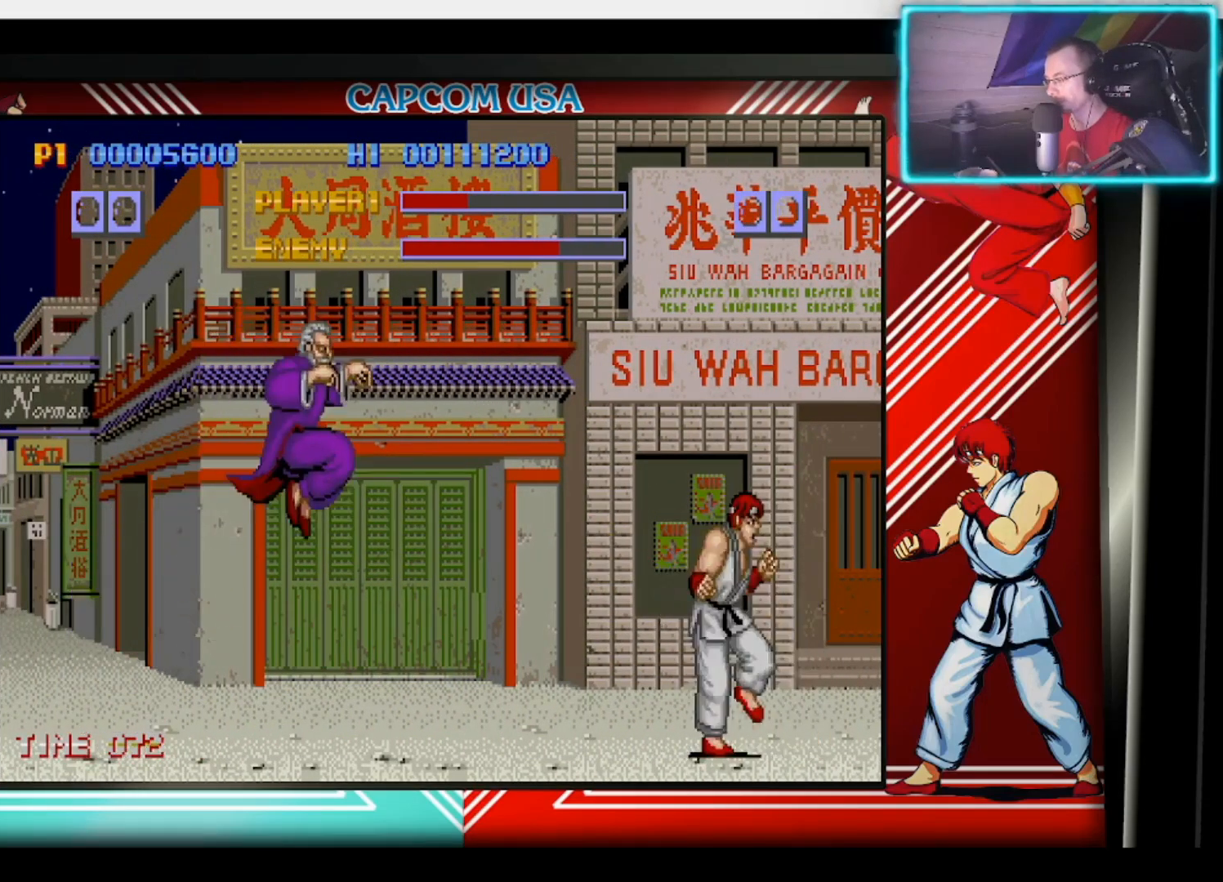
Gameplay with a controller (PlayStation layout); each line is a JSON object with the inputs held at the frame after it. "events" lists button and stick changes between this image and that frame as [ms after this image, input, new state], when the widget could be followed in between.
{"buttons": [], "left_stick": "center", "right_stick": "center", "events": [[33, "SQUARE", "up"], [67, "left_stick", "center"]]}
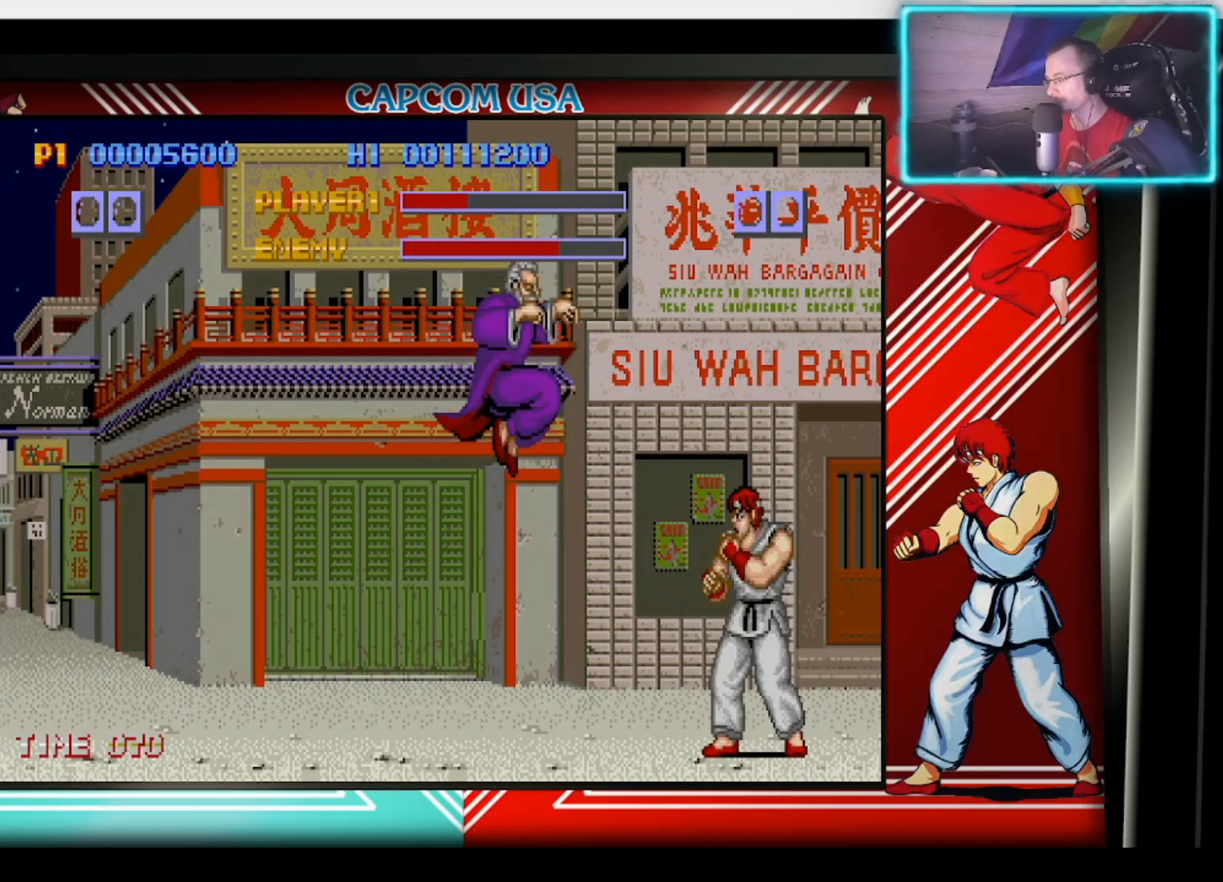
{"buttons": ["CIRCLE"], "left_stick": "down", "right_stick": "center", "events": [[150, "left_stick", "right"], [167, "CIRCLE", "down"], [250, "CIRCLE", "up"], [317, "CIRCLE", "down"], [400, "CIRCLE", "up"], [450, "CIRCLE", "down"], [500, "left_stick", "down"]]}
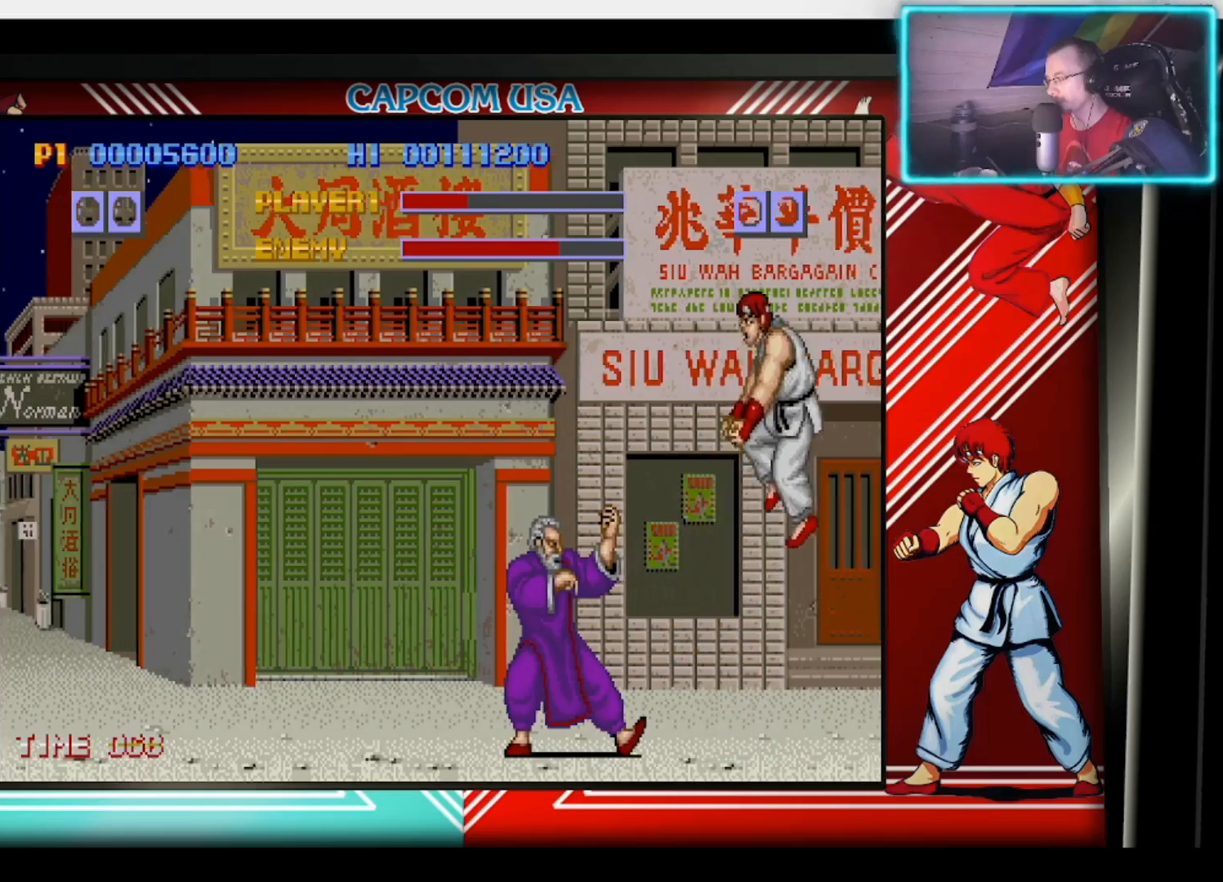
{"buttons": [], "left_stick": "center", "right_stick": "center", "events": [[33, "CIRCLE", "up"], [100, "CIRCLE", "down"], [183, "CIRCLE", "up"], [317, "left_stick", "center"]]}
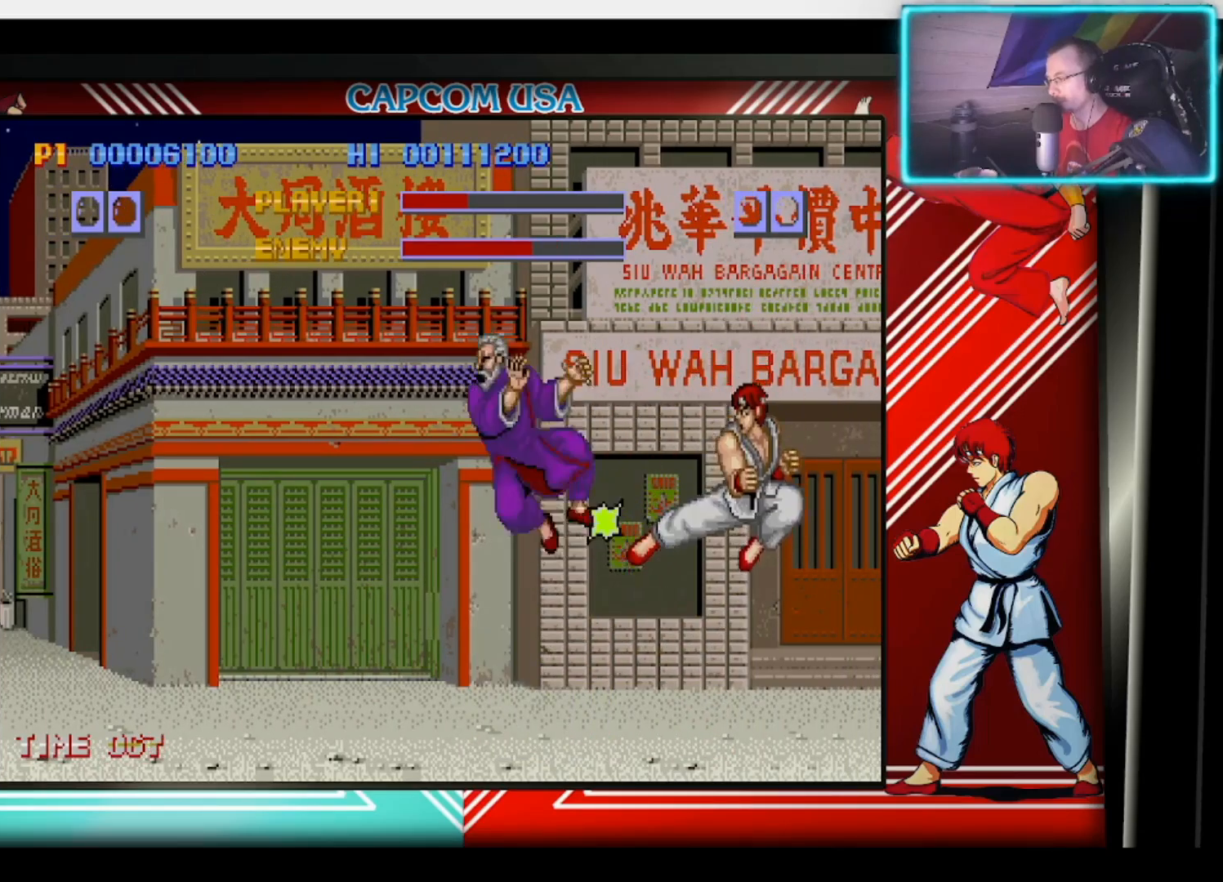
{"buttons": [], "left_stick": "center", "right_stick": "center", "events": [[133, "left_stick", "up"], [200, "CIRCLE", "down"], [250, "CIRCLE", "up"], [317, "left_stick", "center"]]}
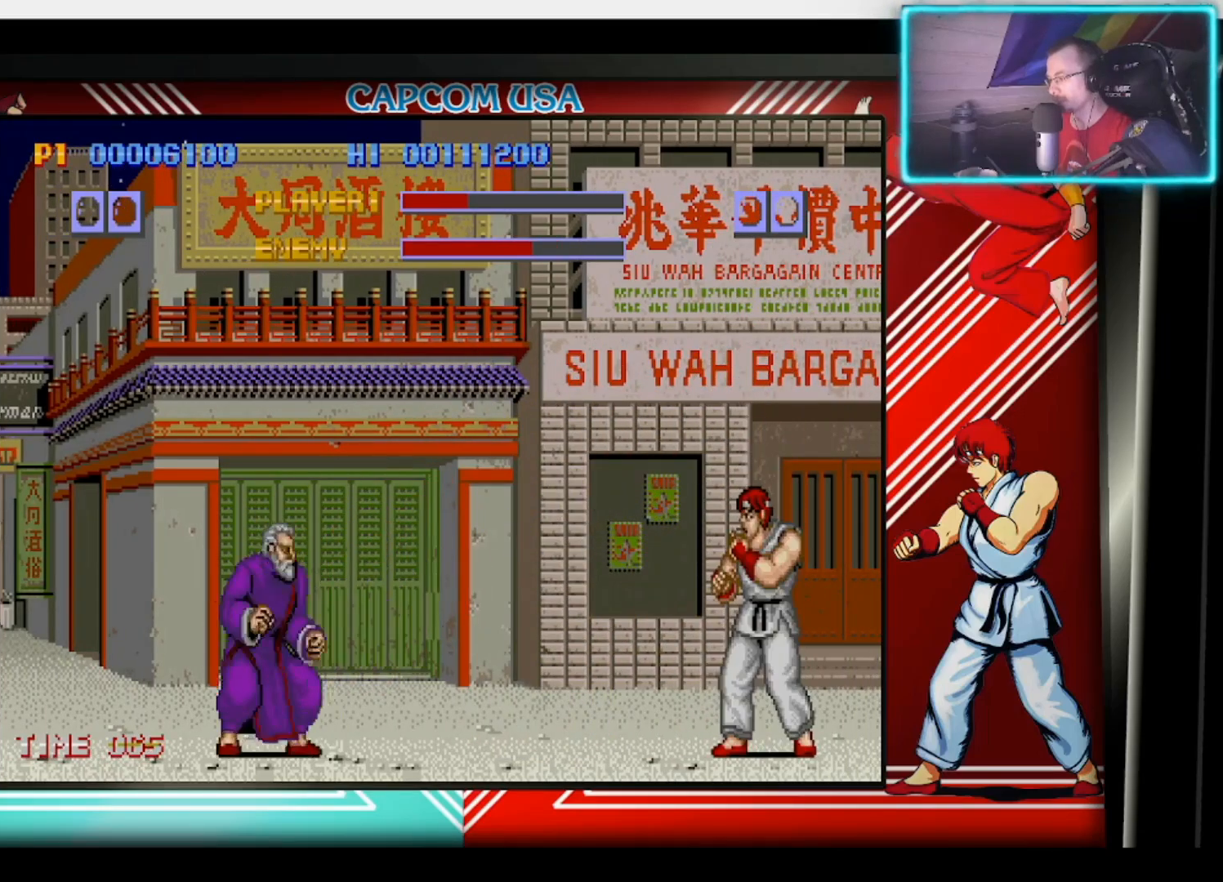
{"buttons": [], "left_stick": "center", "right_stick": "center", "events": [[250, "left_stick", "up"], [450, "left_stick", "center"]]}
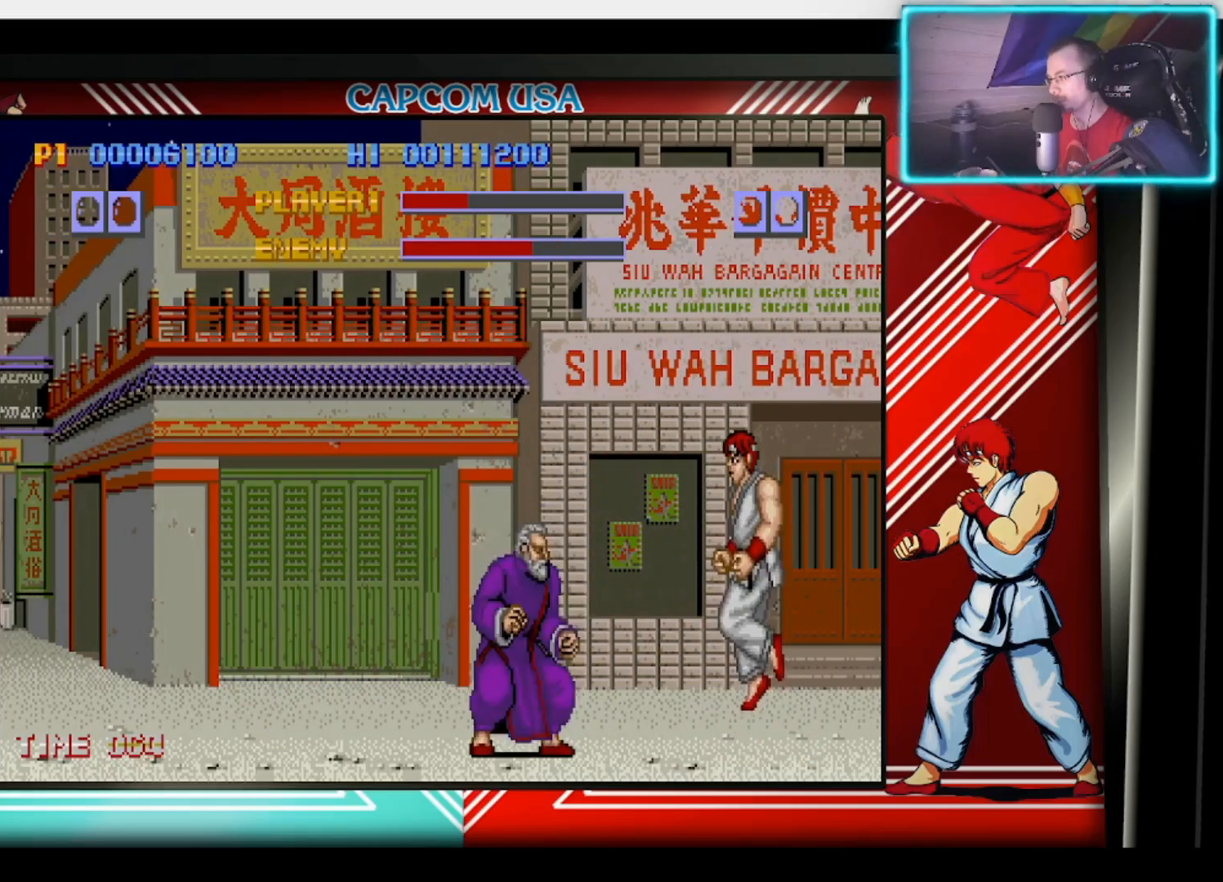
{"buttons": [], "left_stick": "down", "right_stick": "center", "events": [[217, "CIRCLE", "down"], [250, "left_stick", "down"], [317, "CIRCLE", "up"], [367, "CIRCLE", "down"], [467, "CIRCLE", "up"]]}
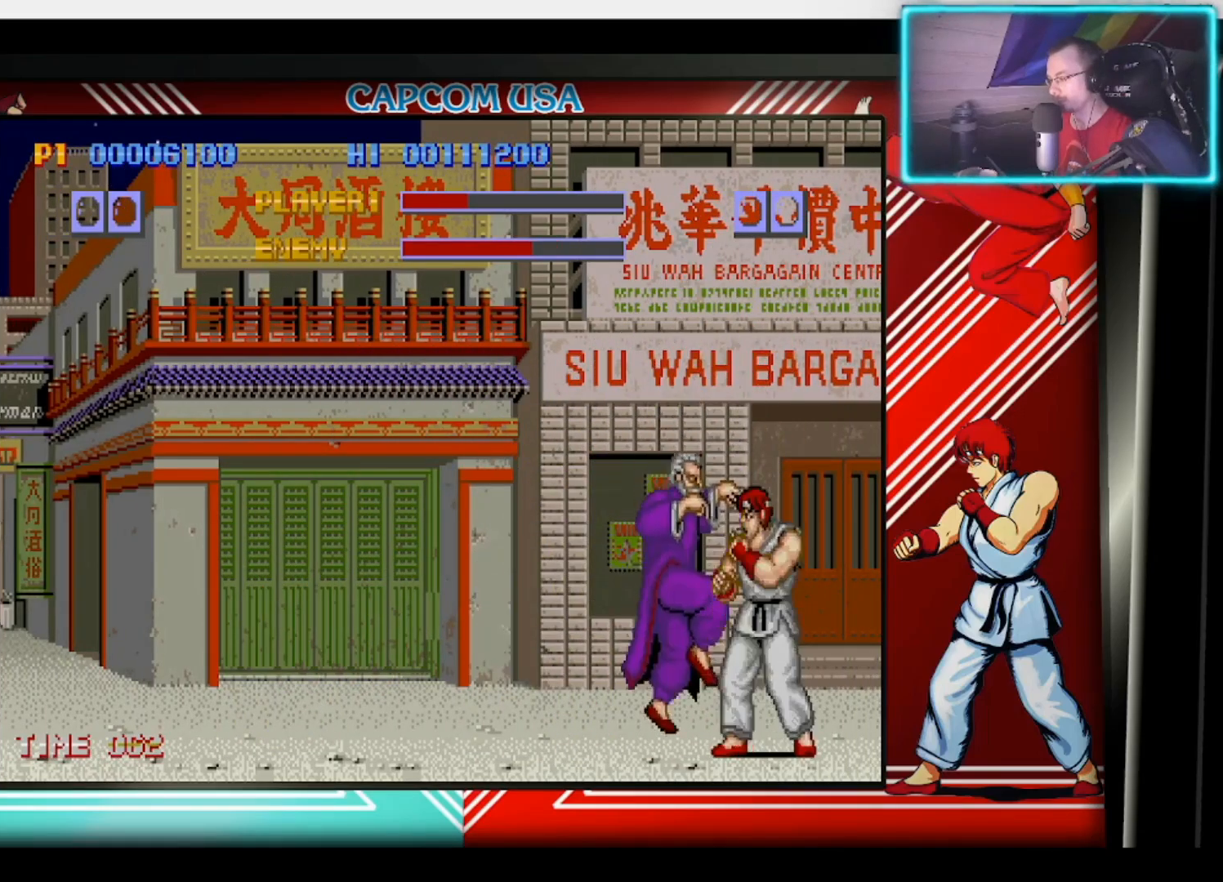
{"buttons": [], "left_stick": "down", "right_stick": "center", "events": [[17, "CIRCLE", "down"], [100, "CIRCLE", "up"], [150, "CIRCLE", "down"], [217, "CIRCLE", "up"], [283, "CIRCLE", "down"], [367, "CIRCLE", "up"]]}
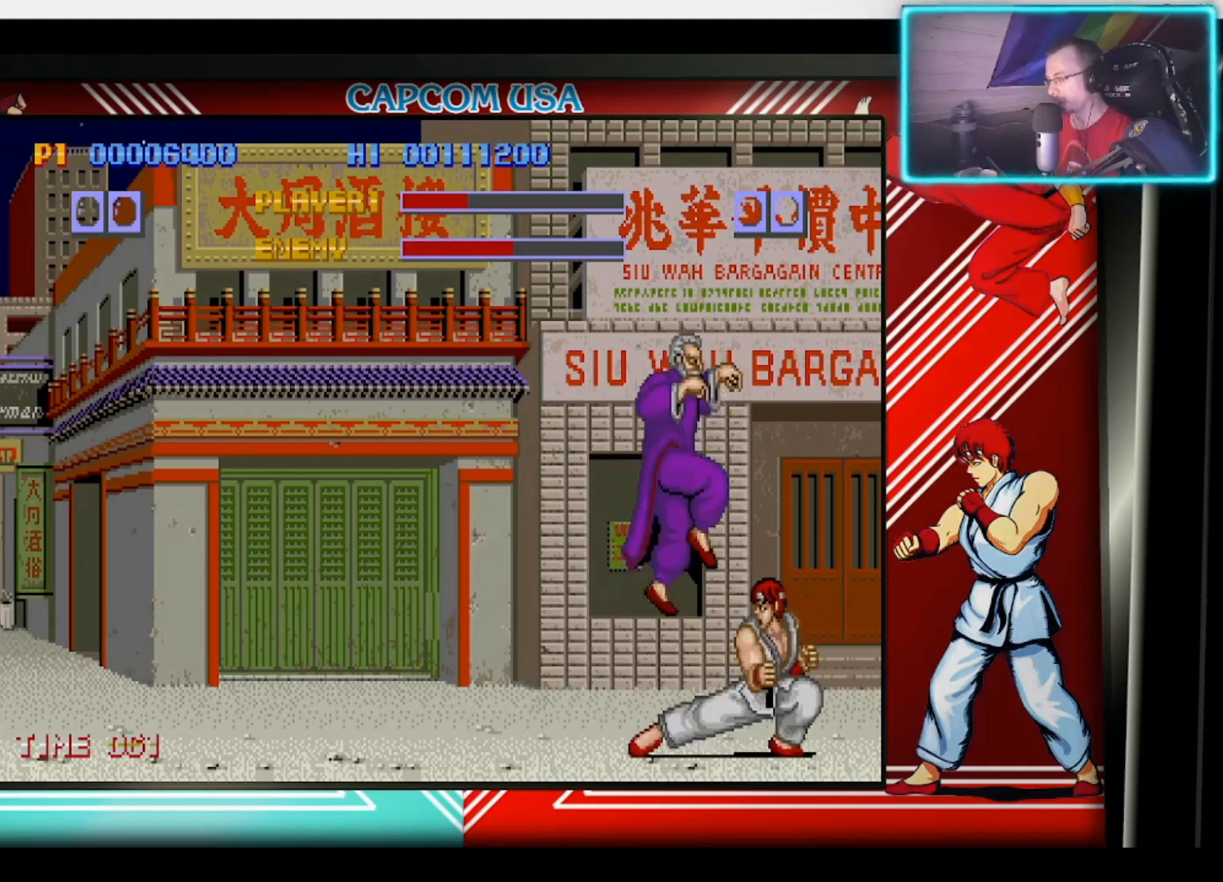
{"buttons": ["SQUARE"], "left_stick": "down", "right_stick": "center", "events": [[33, "left_stick", "center"], [50, "CIRCLE", "down"], [133, "CIRCLE", "up"], [333, "SQUARE", "down"], [350, "left_stick", "down"], [417, "SQUARE", "up"], [467, "SQUARE", "down"]]}
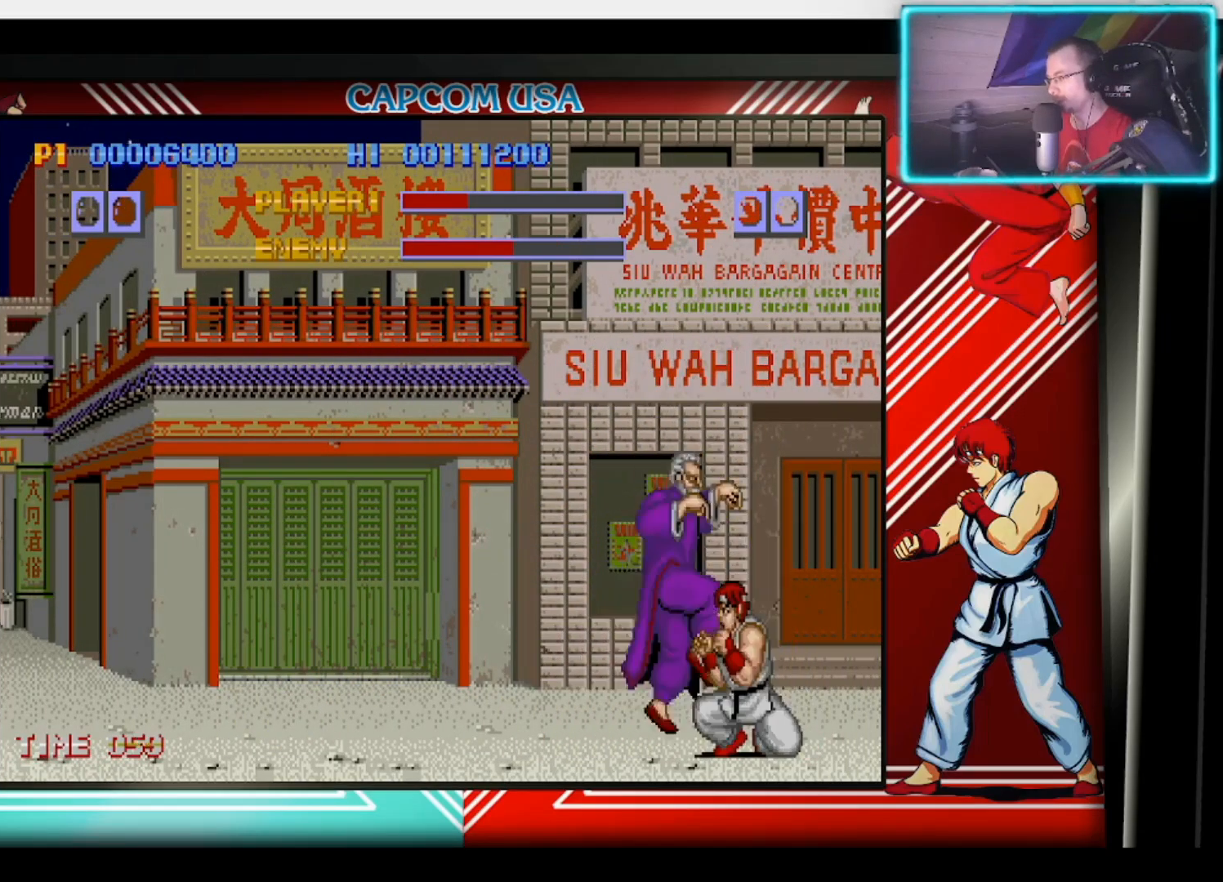
{"buttons": ["SQUARE"], "left_stick": "left", "right_stick": "center", "events": [[50, "SQUARE", "up"], [100, "SQUARE", "down"], [167, "left_stick", "up-left"], [183, "SQUARE", "up"], [233, "SQUARE", "down"], [267, "left_stick", "down-left"], [317, "L3", "down"], [317, "SQUARE", "up"], [367, "SQUARE", "down"], [433, "L3", "up"], [450, "SQUARE", "up"], [467, "left_stick", "left"], [500, "SQUARE", "down"]]}
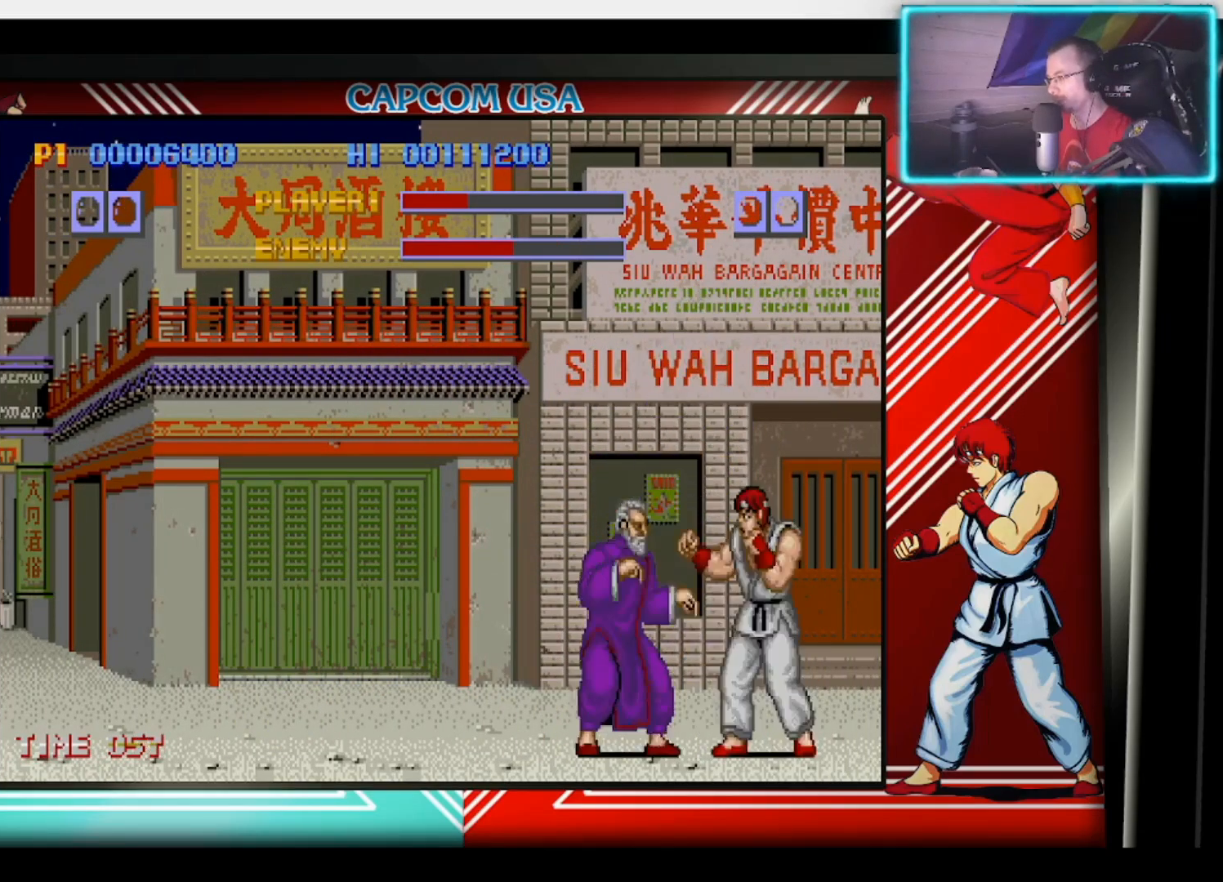
{"buttons": [], "left_stick": "up-left", "right_stick": "center", "events": [[67, "SQUARE", "up"], [133, "SQUARE", "down"], [217, "SQUARE", "up"], [283, "SQUARE", "down"], [283, "left_stick", "down-left"], [350, "SQUARE", "up"], [433, "SQUARE", "down"], [483, "left_stick", "up-left"], [500, "SQUARE", "up"]]}
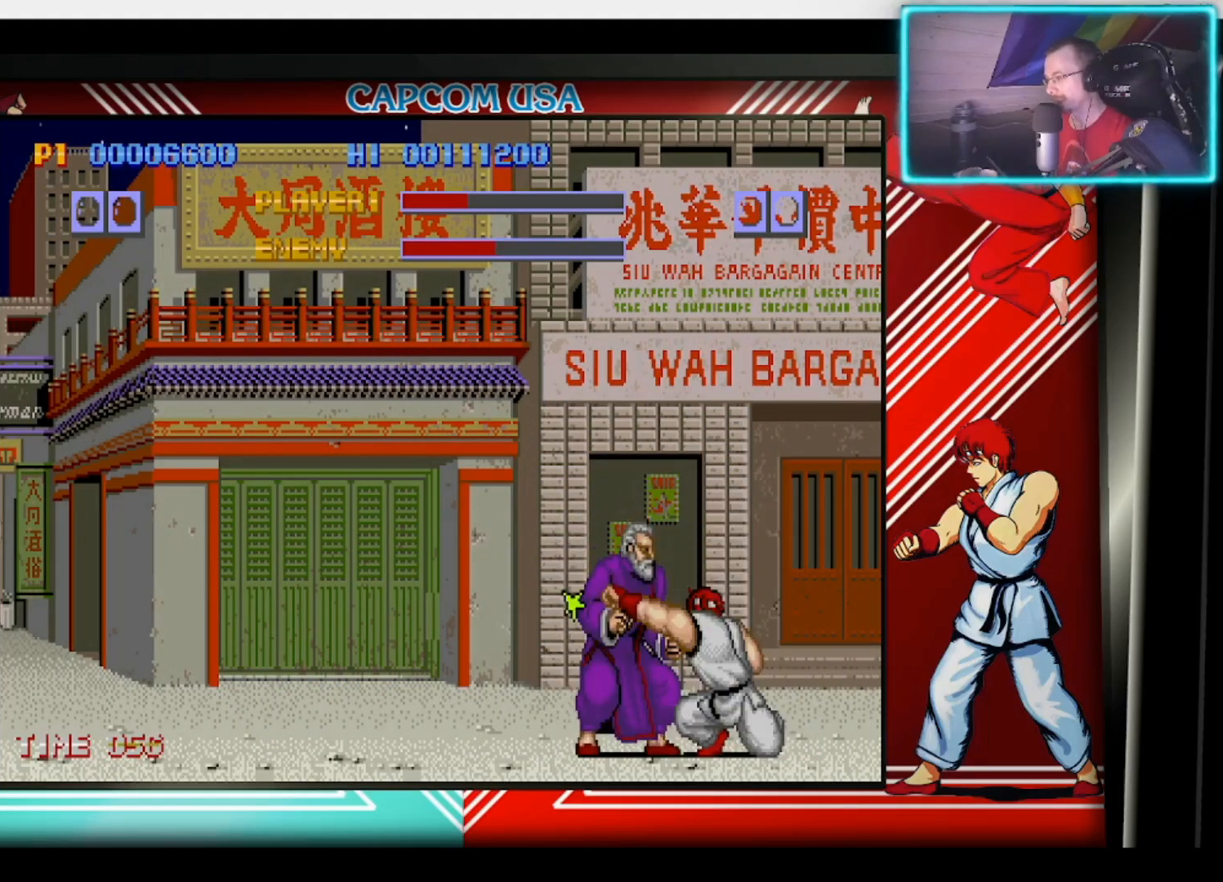
{"buttons": [], "left_stick": "left", "right_stick": "center", "events": [[67, "SQUARE", "down"], [67, "left_stick", "center"], [150, "SQUARE", "up"], [283, "left_stick", "down"], [367, "CIRCLE", "down"], [400, "left_stick", "left"], [467, "CIRCLE", "up"]]}
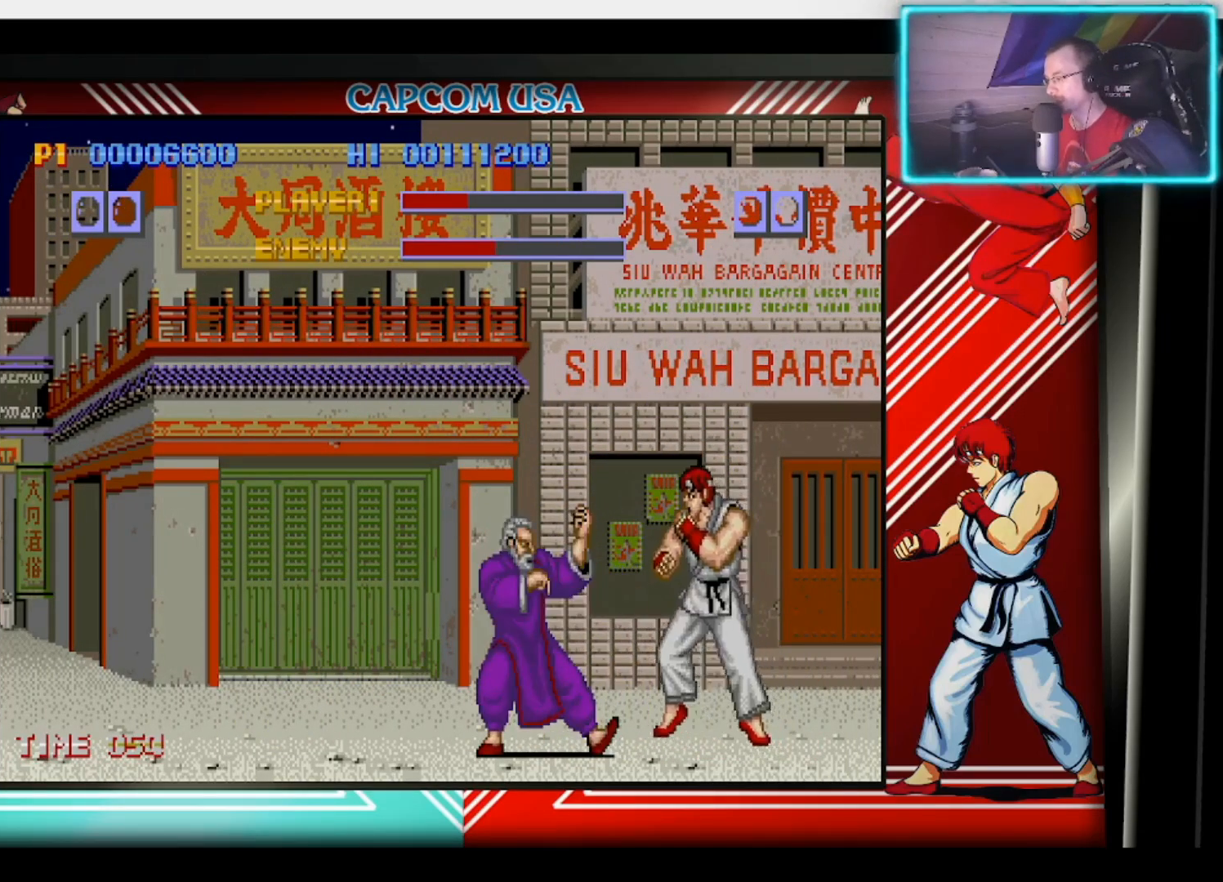
{"buttons": [], "left_stick": "down-left", "right_stick": "center", "events": [[33, "CIRCLE", "down"], [150, "CIRCLE", "up"], [167, "left_stick", "down-left"], [217, "CIRCLE", "down"], [333, "CIRCLE", "up"], [400, "CIRCLE", "down"], [500, "CIRCLE", "up"]]}
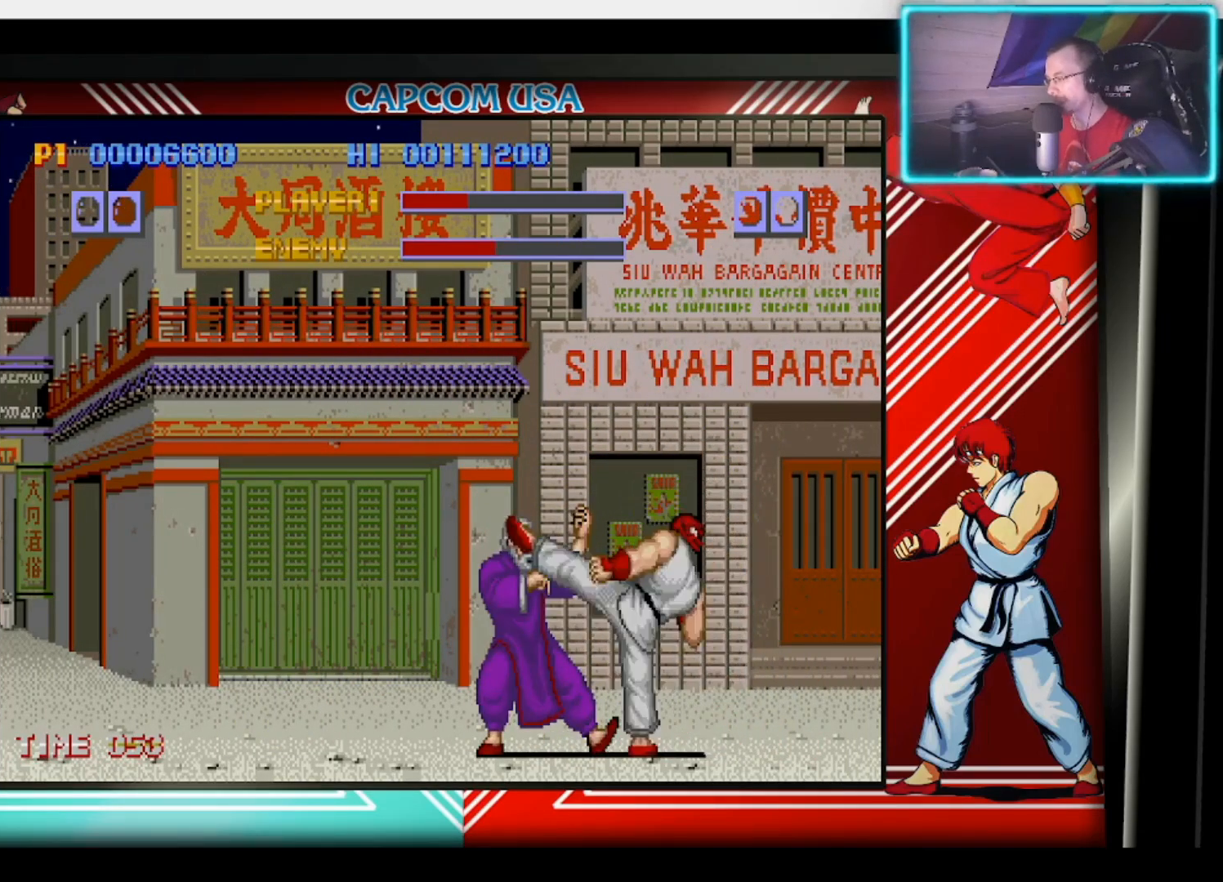
{"buttons": [], "left_stick": "down-left", "right_stick": "center", "events": [[67, "CIRCLE", "down"], [167, "CIRCLE", "up"], [250, "CIRCLE", "down"], [333, "CIRCLE", "up"], [400, "CIRCLE", "down"], [483, "CIRCLE", "up"]]}
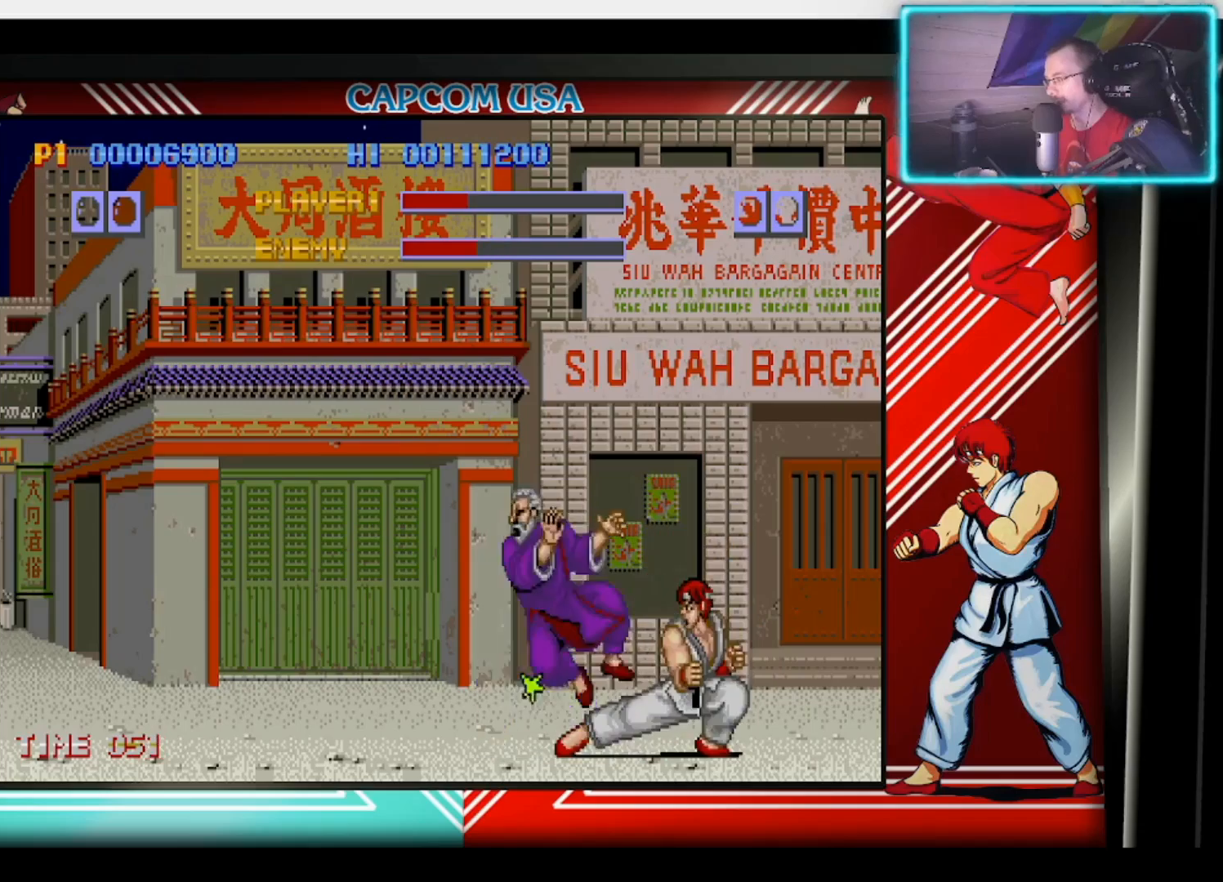
{"buttons": ["CIRCLE"], "left_stick": "right", "right_stick": "center", "events": [[133, "left_stick", "center"], [233, "left_stick", "right"], [283, "CIRCLE", "down"], [333, "left_stick", "down"], [400, "CIRCLE", "up"], [400, "left_stick", "right"], [450, "CIRCLE", "down"]]}
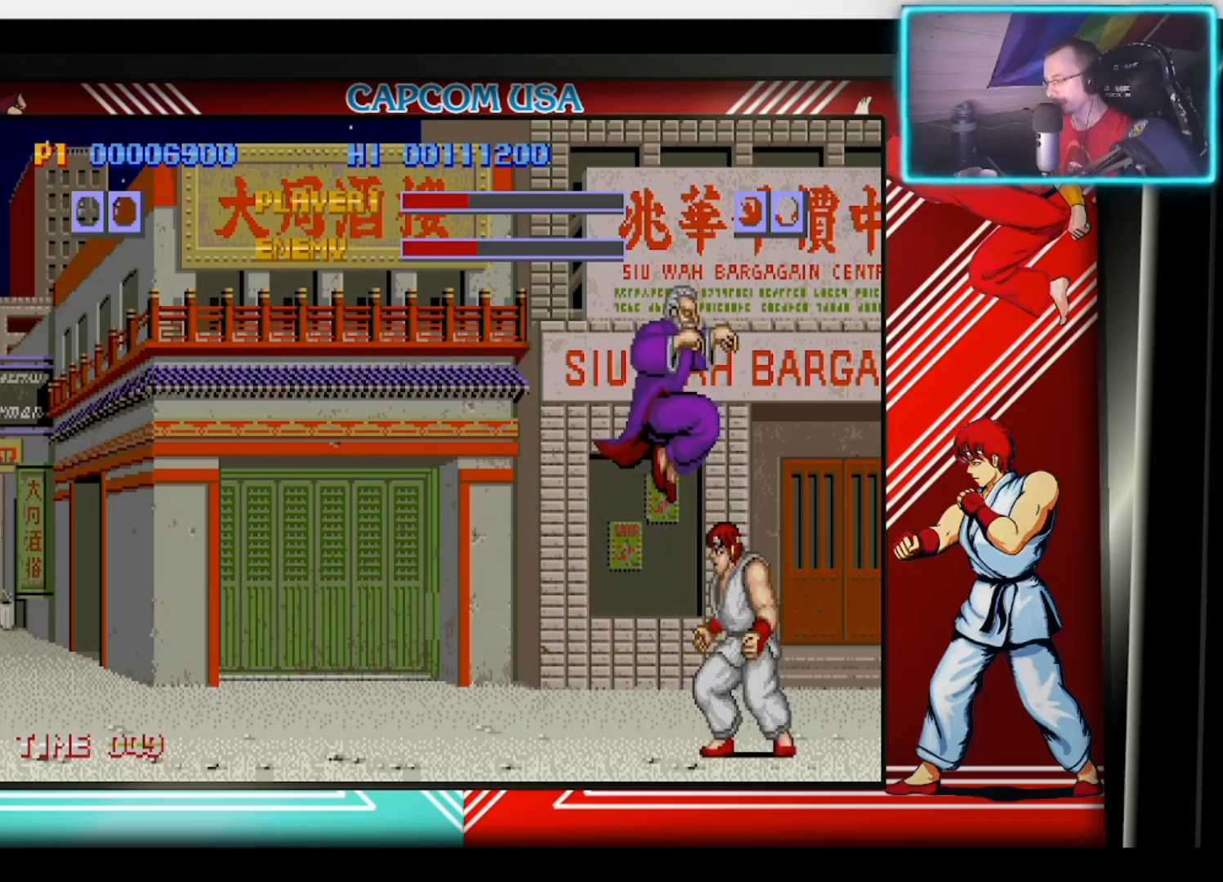
{"buttons": ["CIRCLE"], "left_stick": "center", "right_stick": "center", "events": [[33, "CIRCLE", "up"], [67, "L3", "down"], [67, "left_stick", "down"], [100, "CIRCLE", "down"], [117, "left_stick", "right"], [150, "L3", "up"], [183, "CIRCLE", "up"], [250, "CIRCLE", "down"], [267, "left_stick", "down"], [300, "L3", "down"], [333, "CIRCLE", "up"], [333, "left_stick", "right"], [383, "L3", "up"], [383, "left_stick", "up-right"], [400, "CIRCLE", "down"], [483, "left_stick", "center"]]}
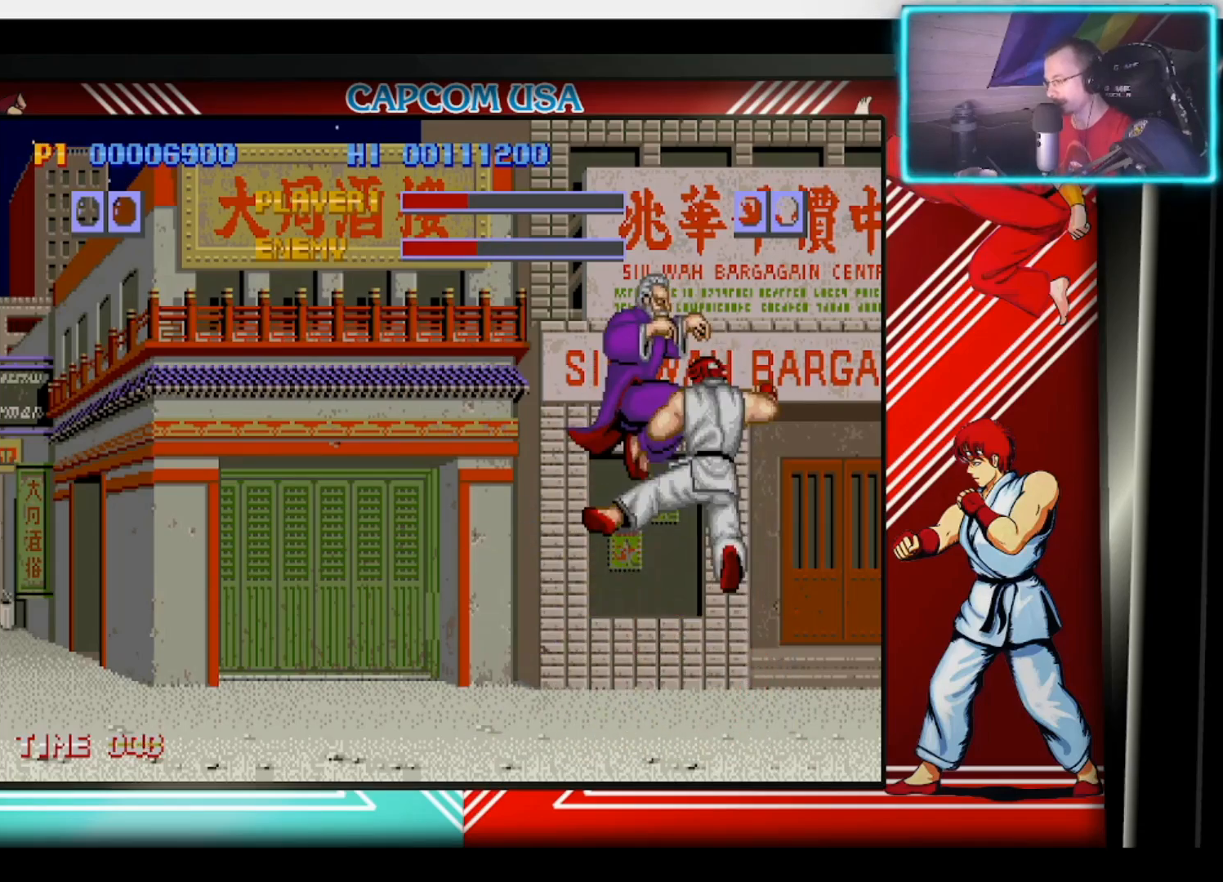
{"buttons": [], "left_stick": "center", "right_stick": "center", "events": [[17, "CIRCLE", "up"]]}
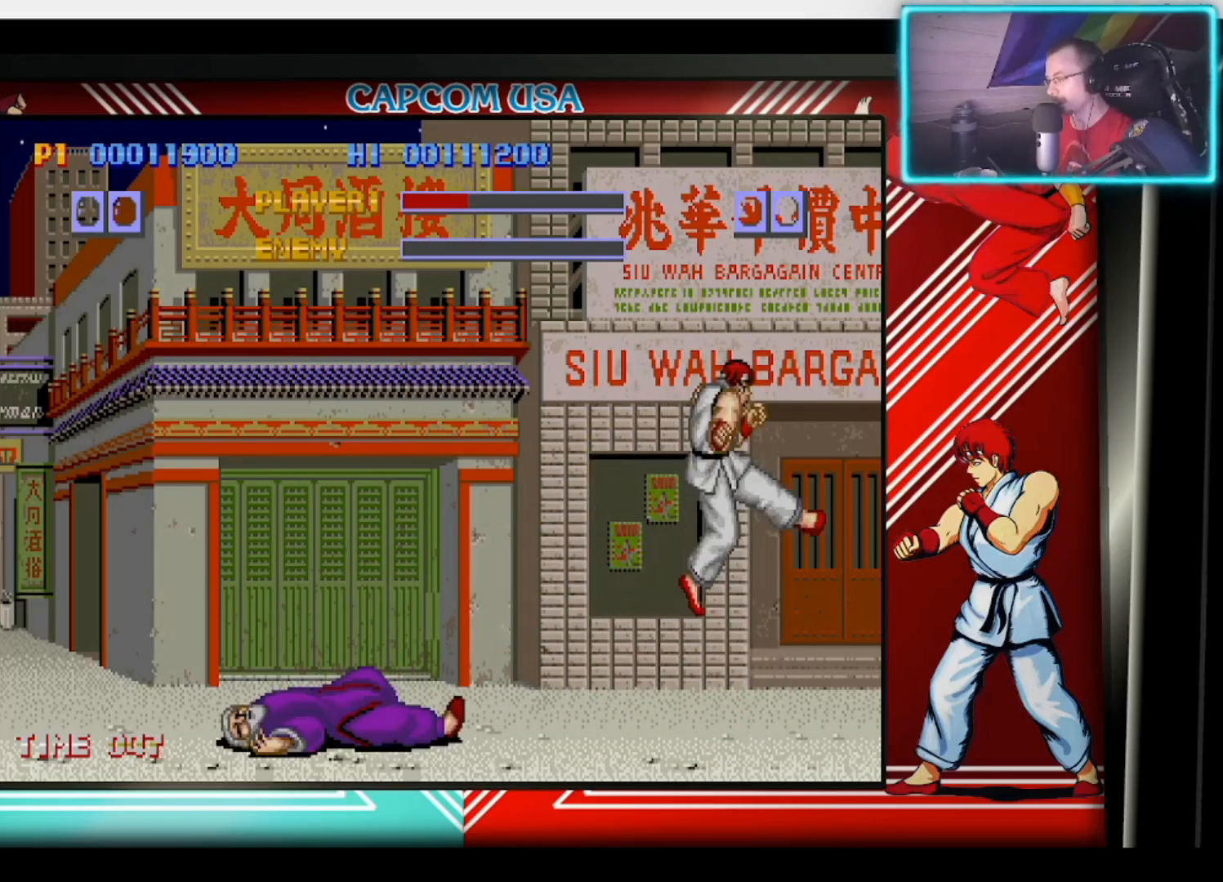
{"buttons": [], "left_stick": "center", "right_stick": "center", "events": []}
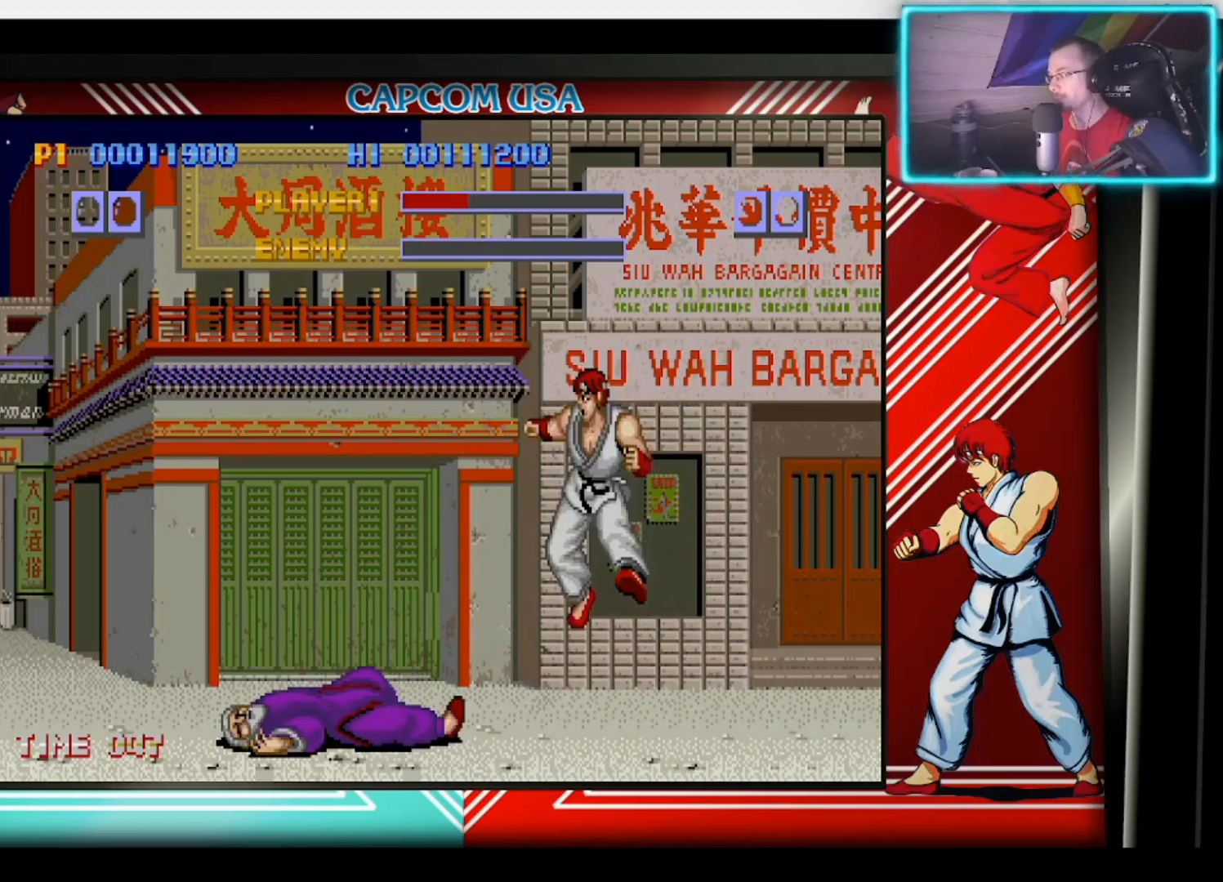
{"buttons": [], "left_stick": "center", "right_stick": "center", "events": []}
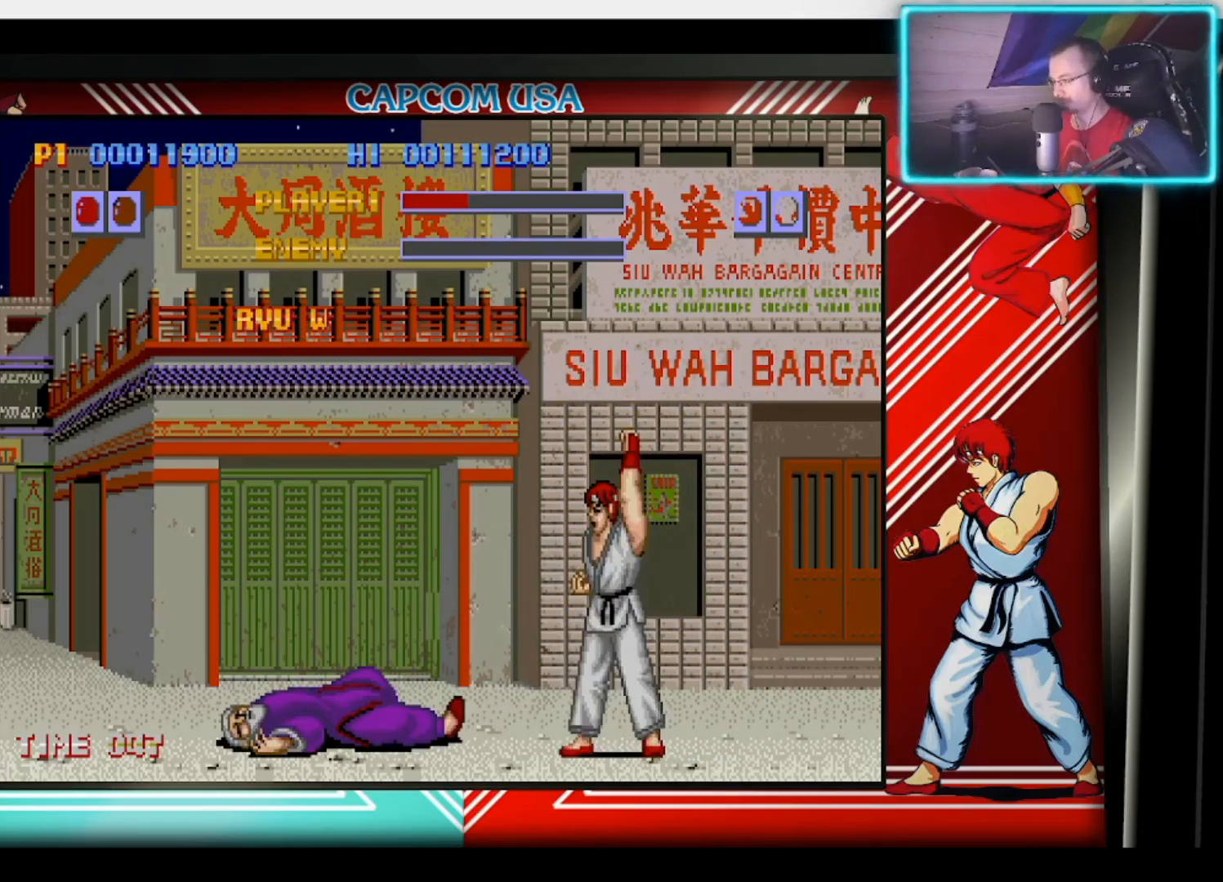
{"buttons": [], "left_stick": "center", "right_stick": "center", "events": []}
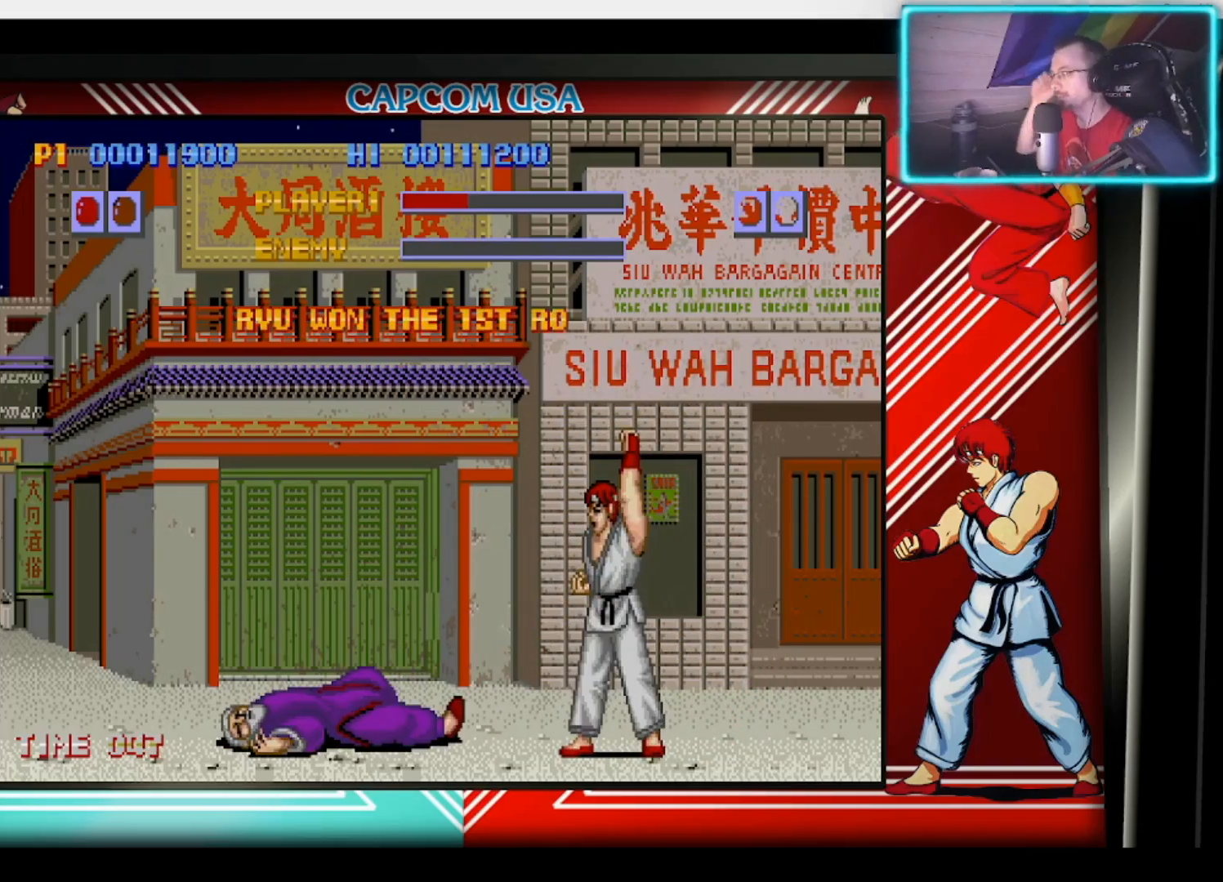
{"buttons": [], "left_stick": "center", "right_stick": "center", "events": []}
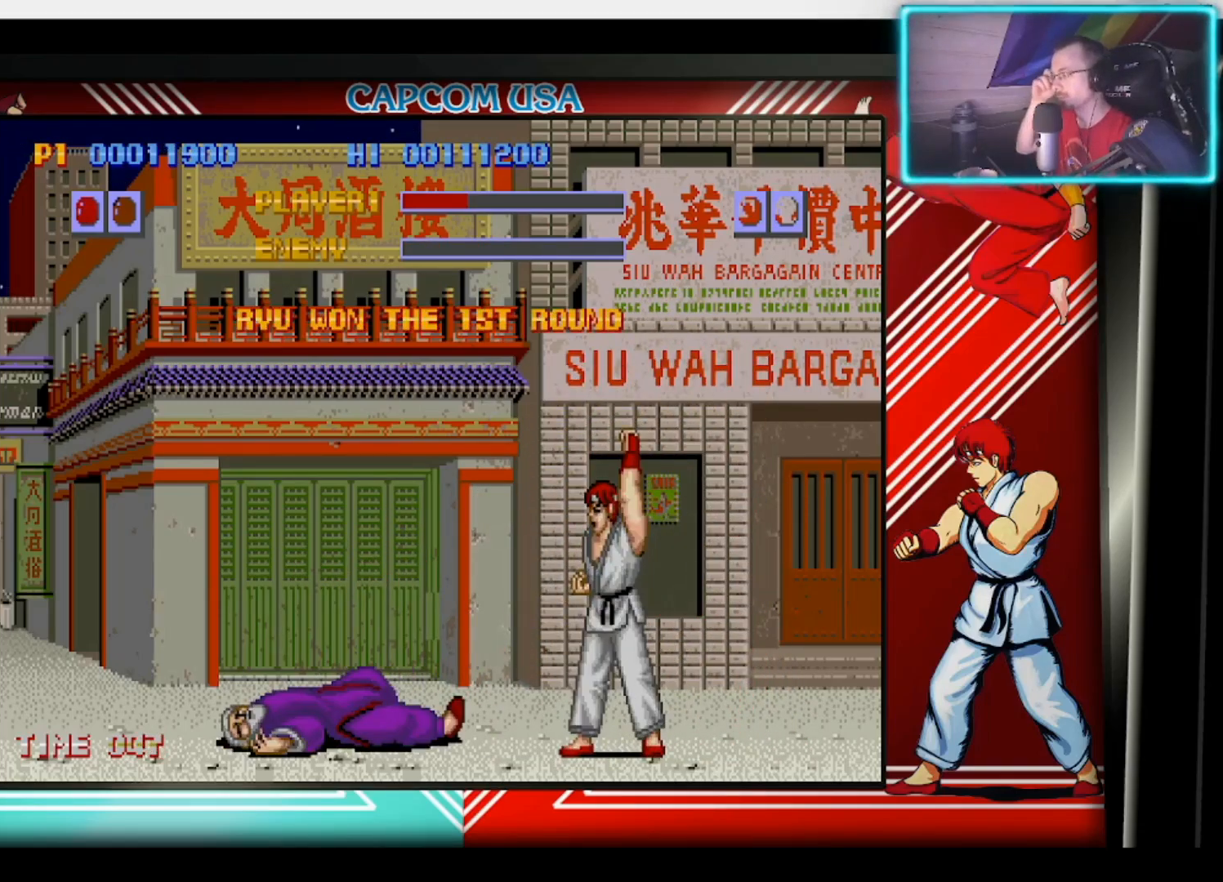
{"buttons": [], "left_stick": "center", "right_stick": "center", "events": []}
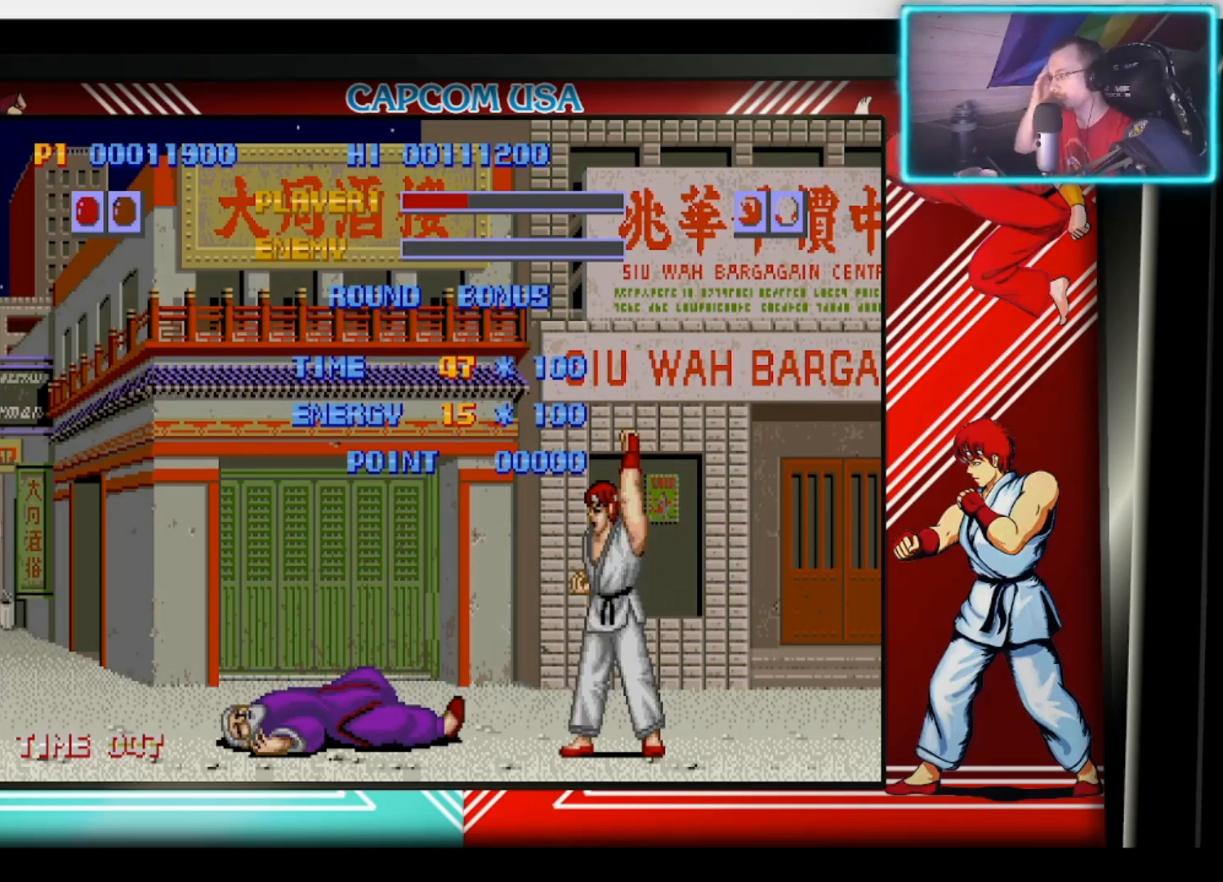
{"buttons": [], "left_stick": "center", "right_stick": "center", "events": []}
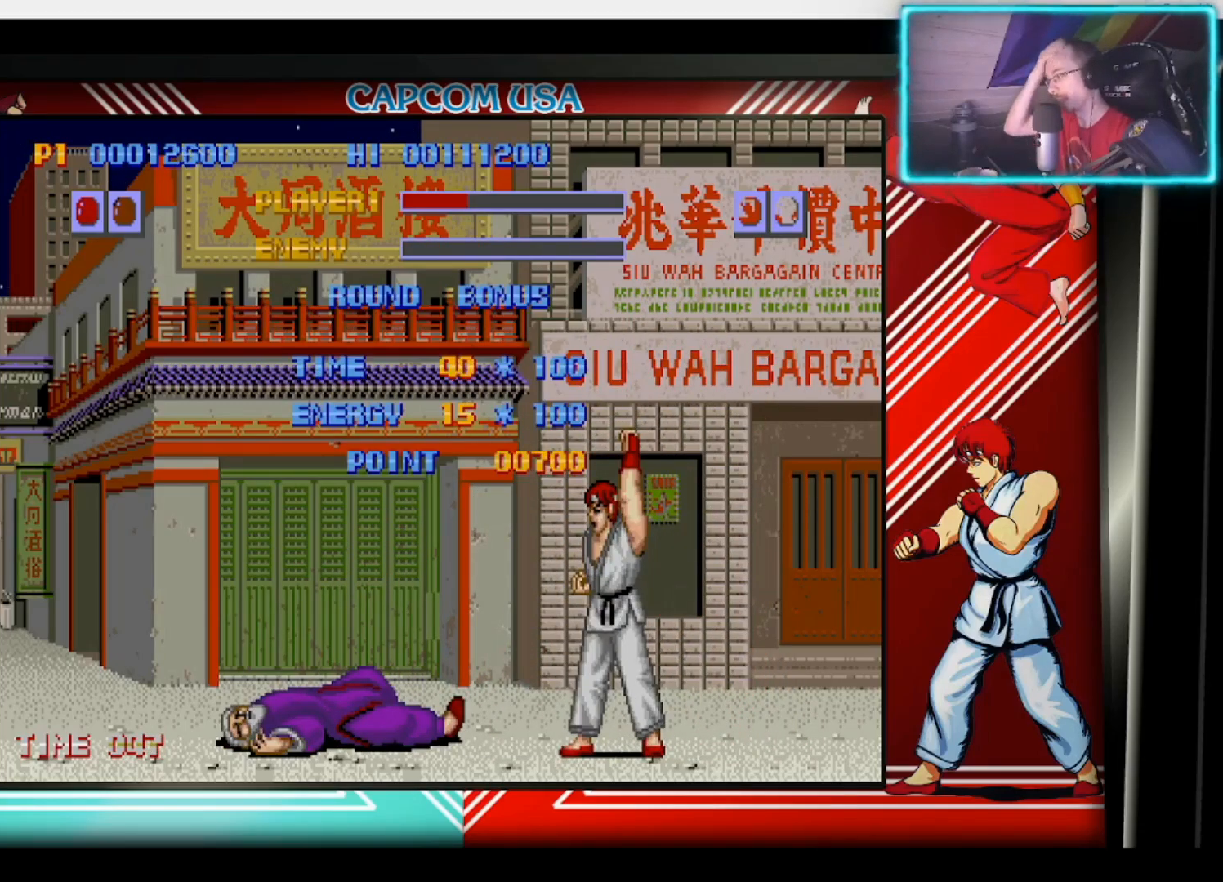
{"buttons": [], "left_stick": "center", "right_stick": "center", "events": []}
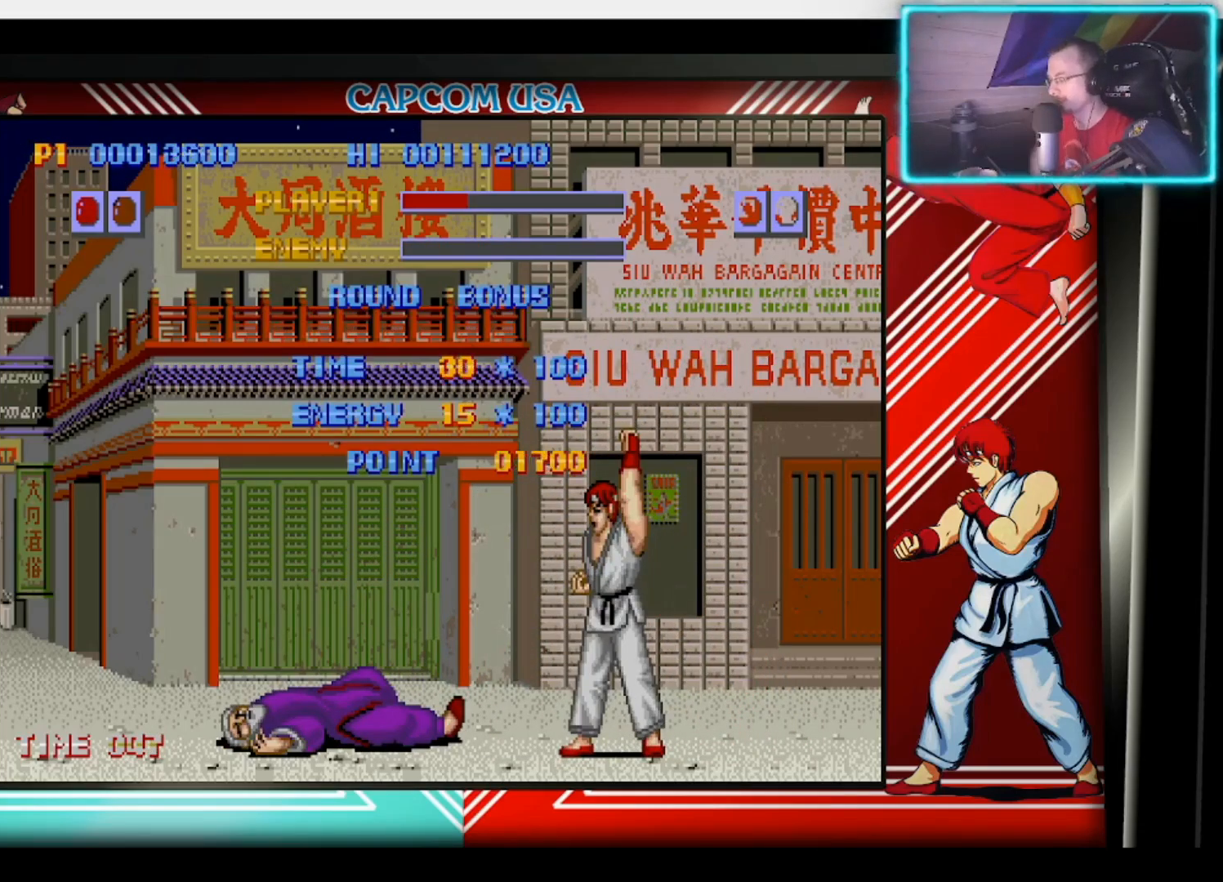
{"buttons": ["SQUARE", "TRIANGLE"], "left_stick": "center", "right_stick": "center", "events": [[167, "SQUARE", "down"], [200, "TRIANGLE", "down"], [233, "CIRCLE", "down"], [283, "SQUARE", "up"], [300, "TRIANGLE", "up"], [350, "CIRCLE", "up"], [433, "SQUARE", "down"], [483, "TRIANGLE", "down"]]}
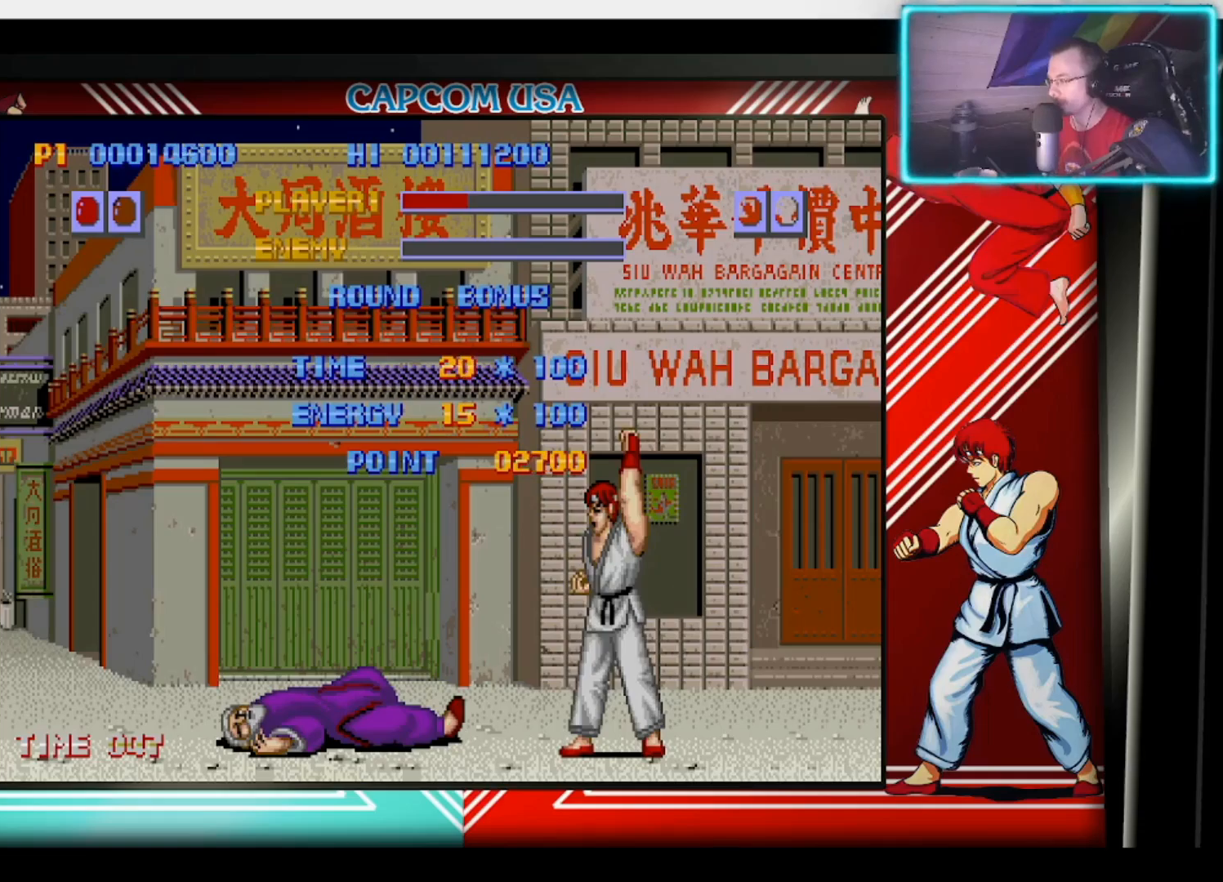
{"buttons": [], "left_stick": "center", "right_stick": "center", "events": [[17, "CIRCLE", "down"], [50, "SQUARE", "up"], [83, "TRIANGLE", "up"], [117, "CIRCLE", "up"]]}
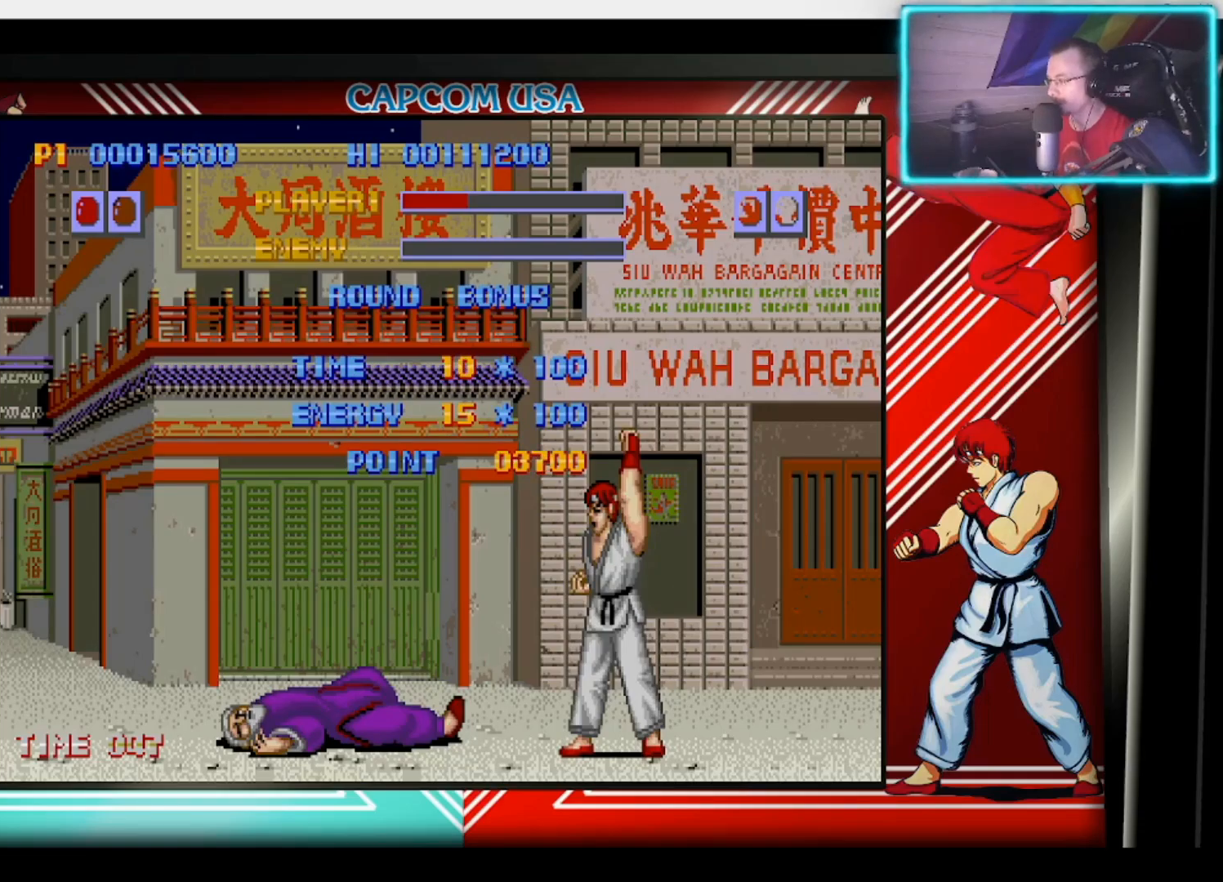
{"buttons": [], "left_stick": "center", "right_stick": "center", "events": [[133, "SQUARE", "down"], [167, "CROSS", "down"], [233, "TRIANGLE", "down"], [250, "CIRCLE", "down"], [267, "CROSS", "up"], [283, "SQUARE", "up"], [333, "TRIANGLE", "up"], [367, "CIRCLE", "up"]]}
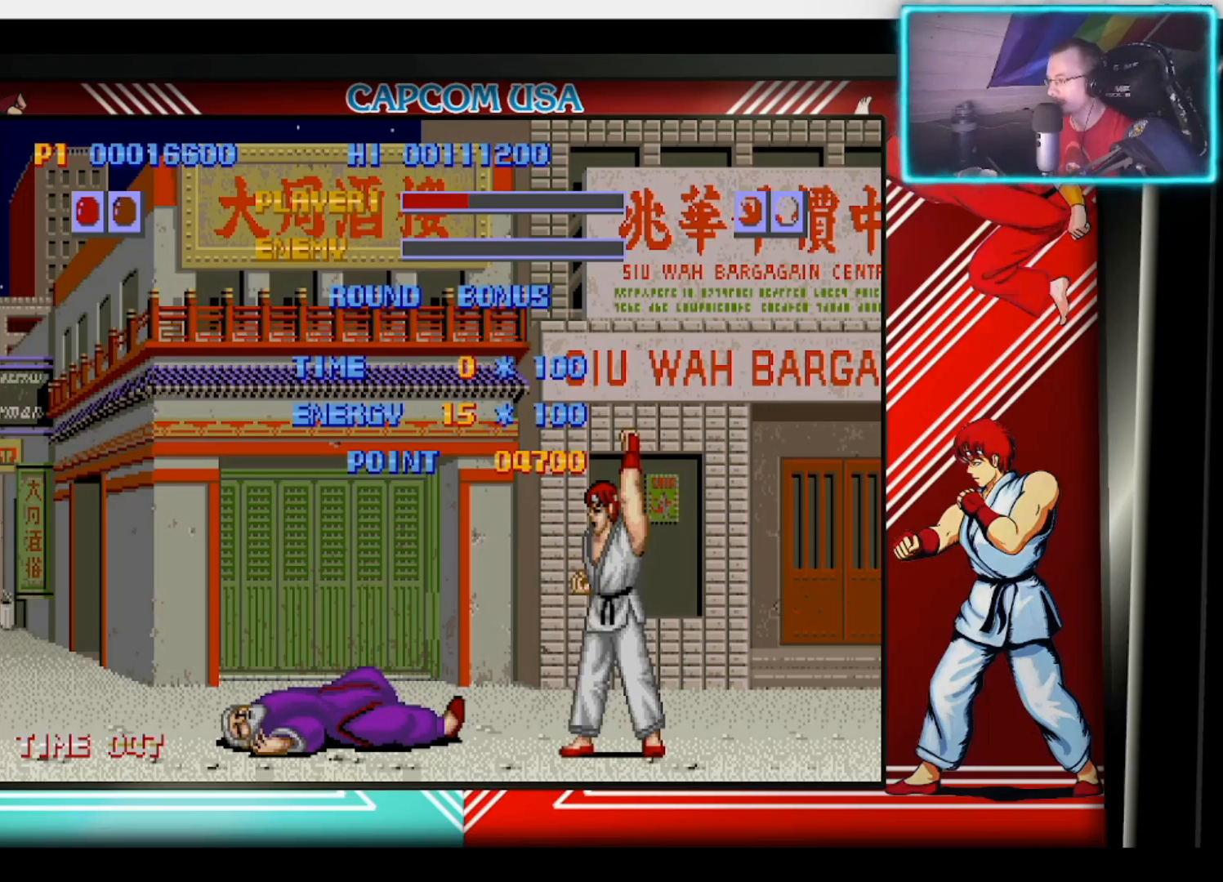
{"buttons": [], "left_stick": "center", "right_stick": "center", "events": []}
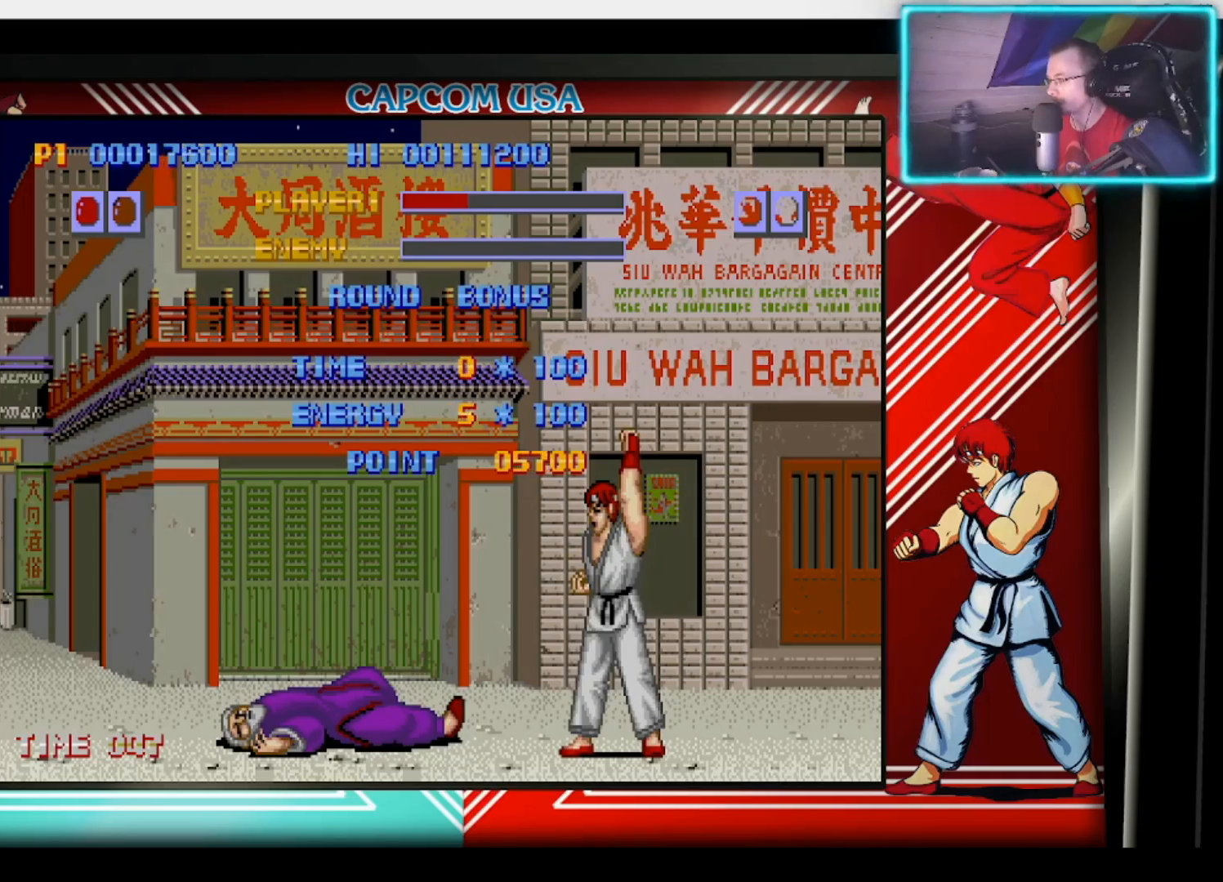
{"buttons": [], "left_stick": "center", "right_stick": "center", "events": [[300, "SQUARE", "down"], [333, "CROSS", "down"], [383, "CIRCLE", "down"], [383, "TRIANGLE", "down"], [450, "SQUARE", "up"], [467, "CROSS", "up"], [483, "TRIANGLE", "up"], [500, "CIRCLE", "up"]]}
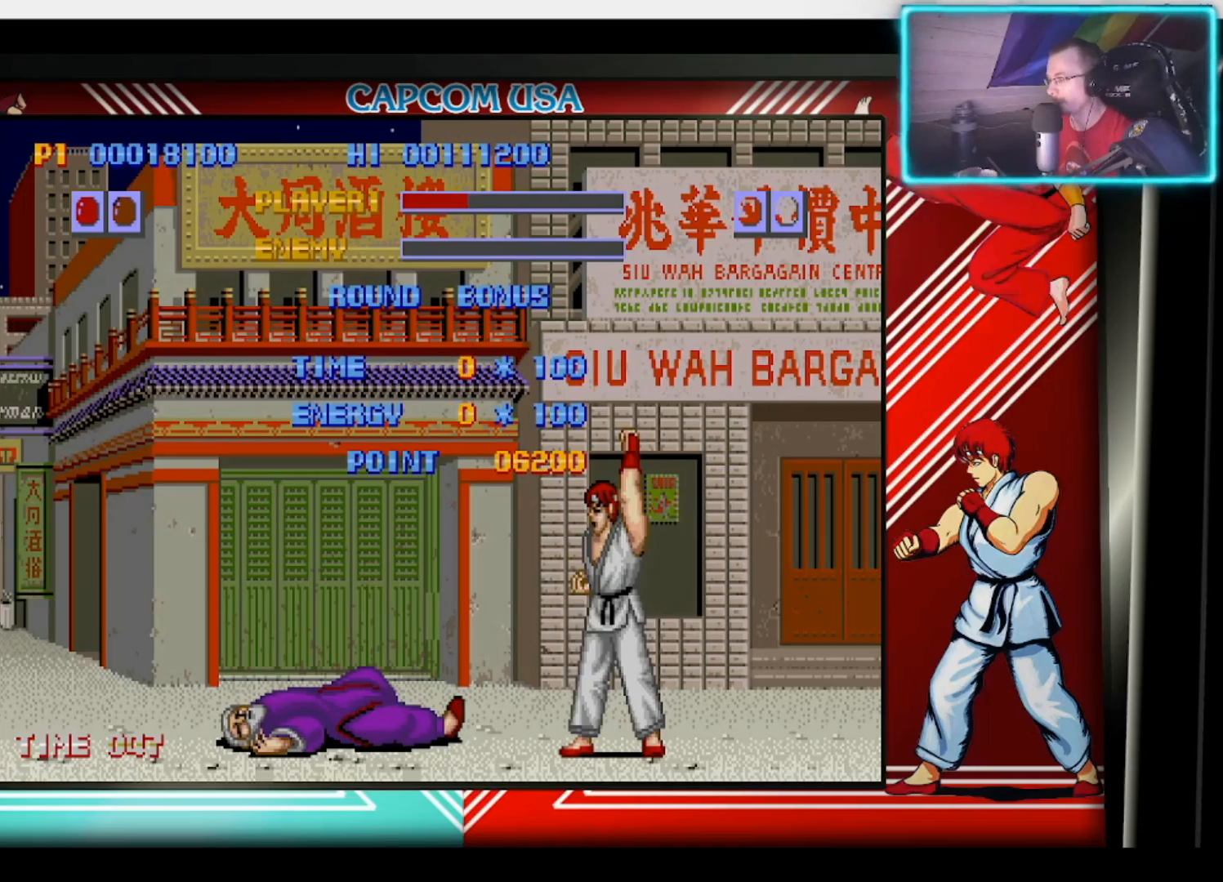
{"buttons": ["CROSS", "CIRCLE", "SQUARE", "TRIANGLE"], "left_stick": "center", "right_stick": "center", "events": [[100, "SQUARE", "down"], [133, "CROSS", "down"], [183, "TRIANGLE", "down"], [217, "CIRCLE", "down"], [233, "SQUARE", "up"], [250, "CROSS", "up"], [283, "TRIANGLE", "up"], [300, "CIRCLE", "up"], [367, "CROSS", "down"], [383, "SQUARE", "down"], [467, "CIRCLE", "down"], [467, "TRIANGLE", "down"]]}
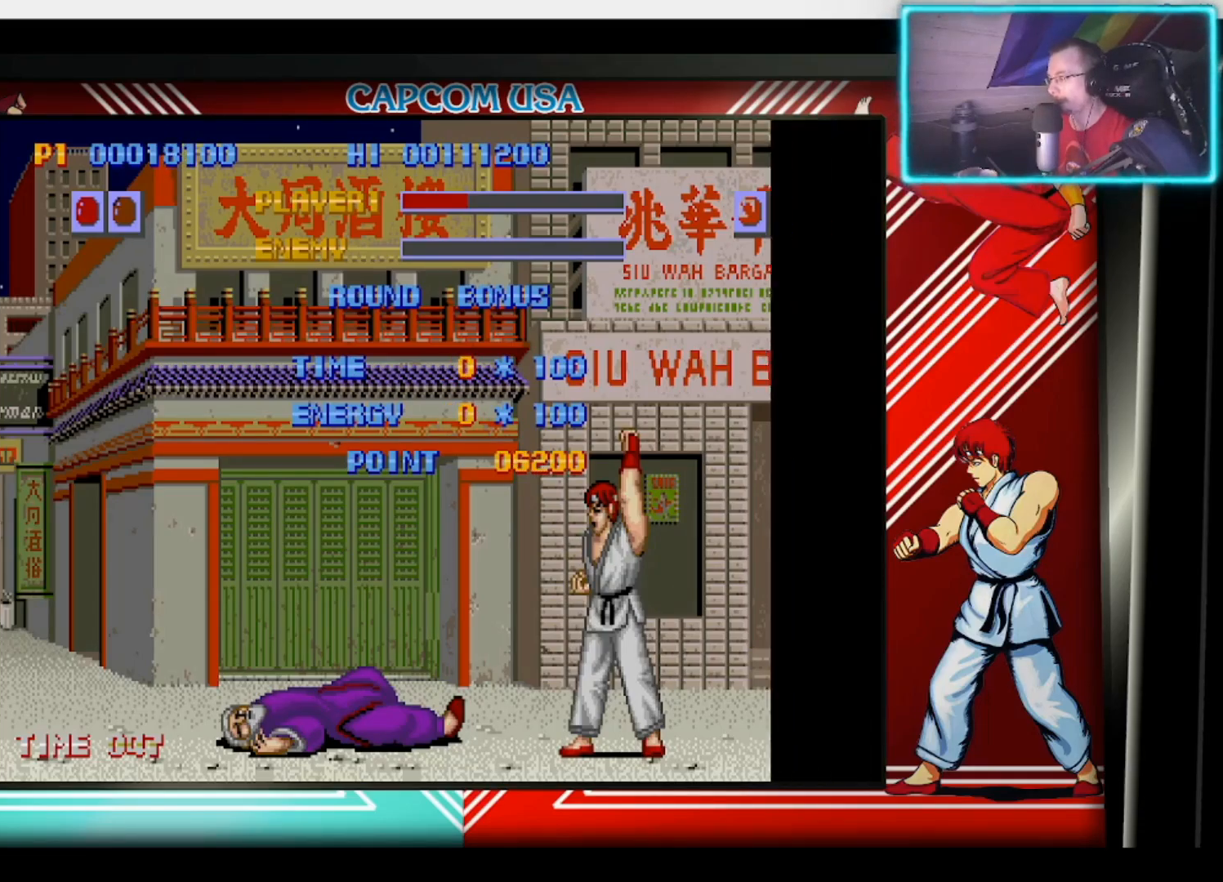
{"buttons": [], "left_stick": "center", "right_stick": "center", "events": [[17, "CROSS", "up"], [17, "SQUARE", "up"], [67, "TRIANGLE", "up"], [100, "CIRCLE", "up"]]}